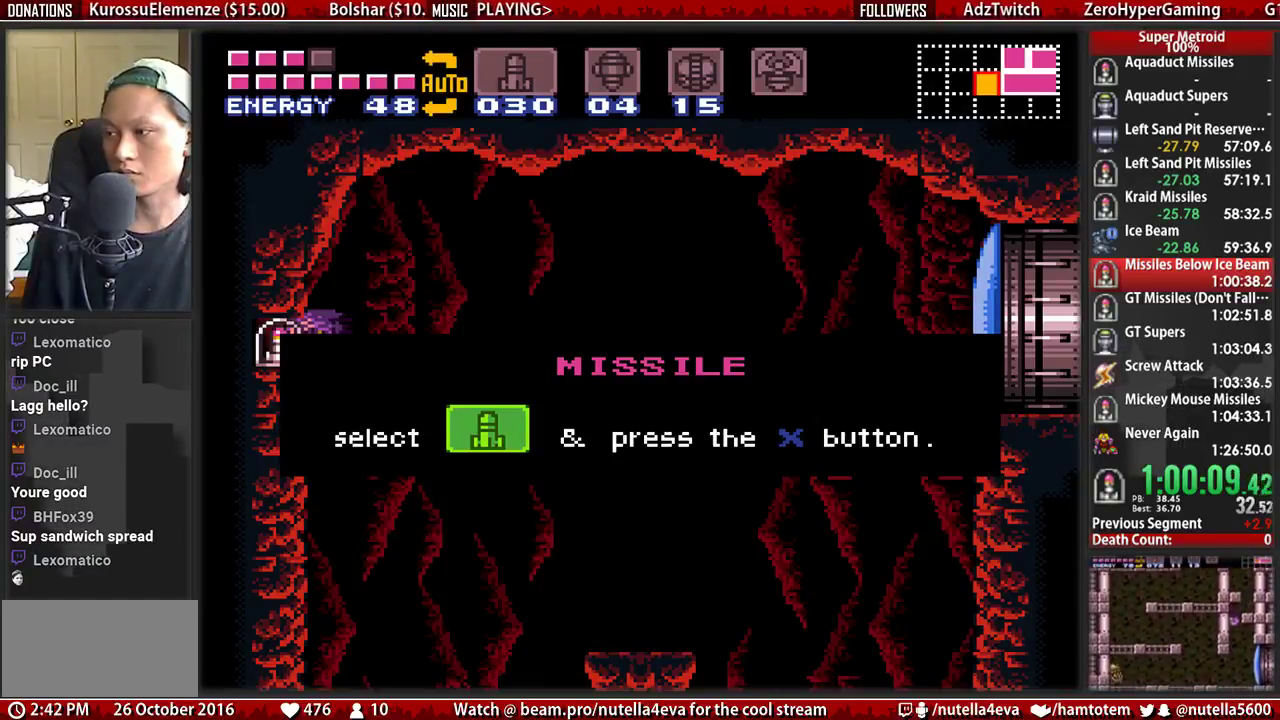
Gameplay with a controller (Nintendo layout); each line is a JSON object with the inputs held at the frame after it. "events" lists button and stick changes between this image and that frame as [ms after this image, input, new state], when the widget could be followed in between. Not read: L3 R3.
{"buttons": ["L1"], "events": []}
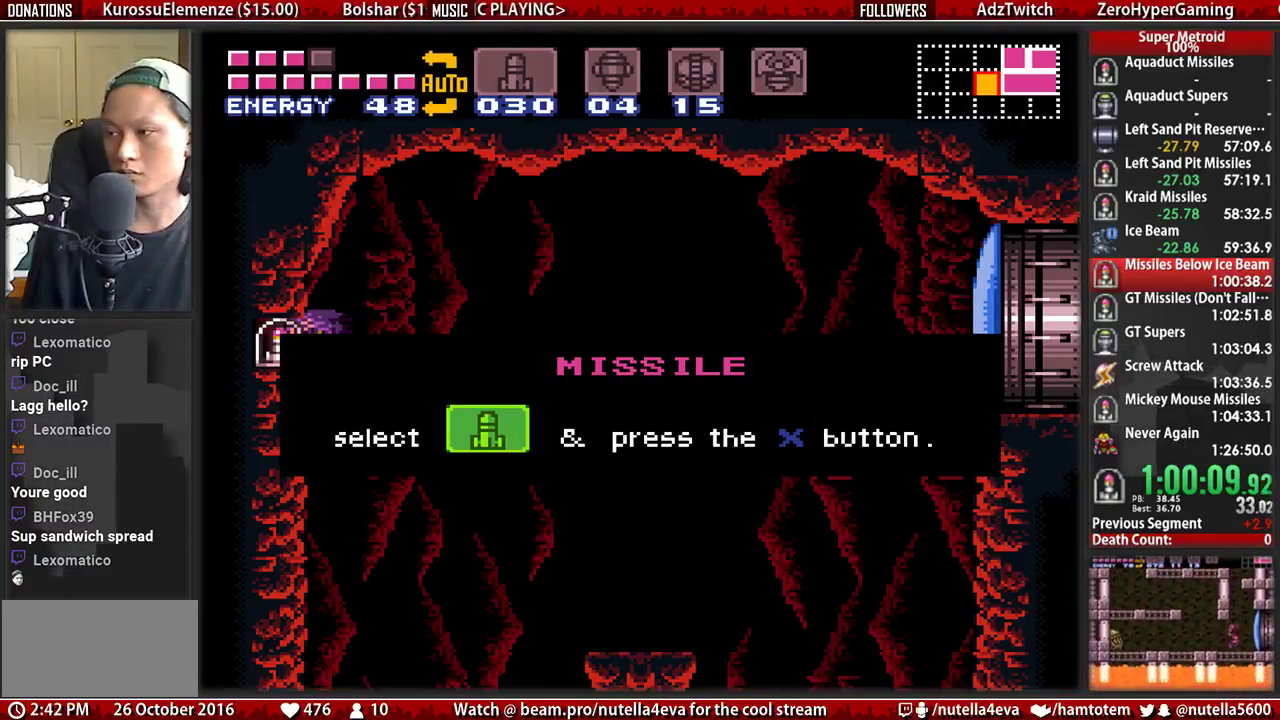
{"buttons": ["L1"], "events": []}
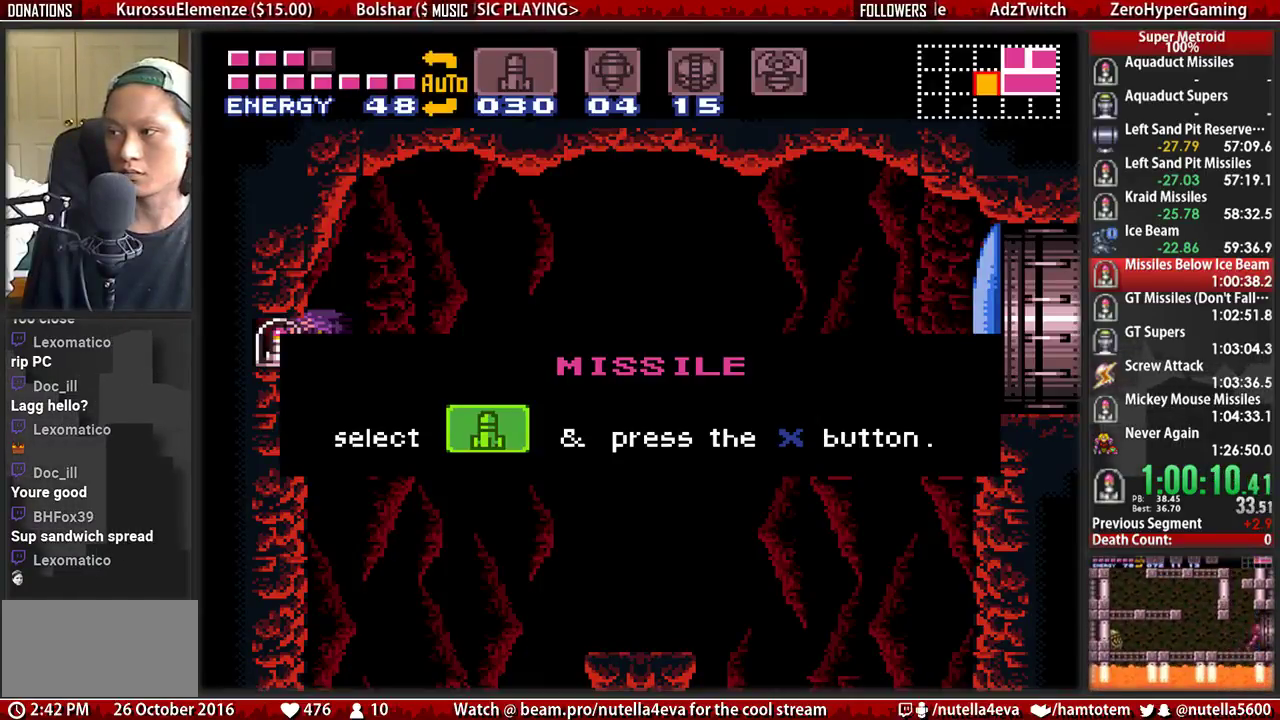
{"buttons": ["L1"], "events": []}
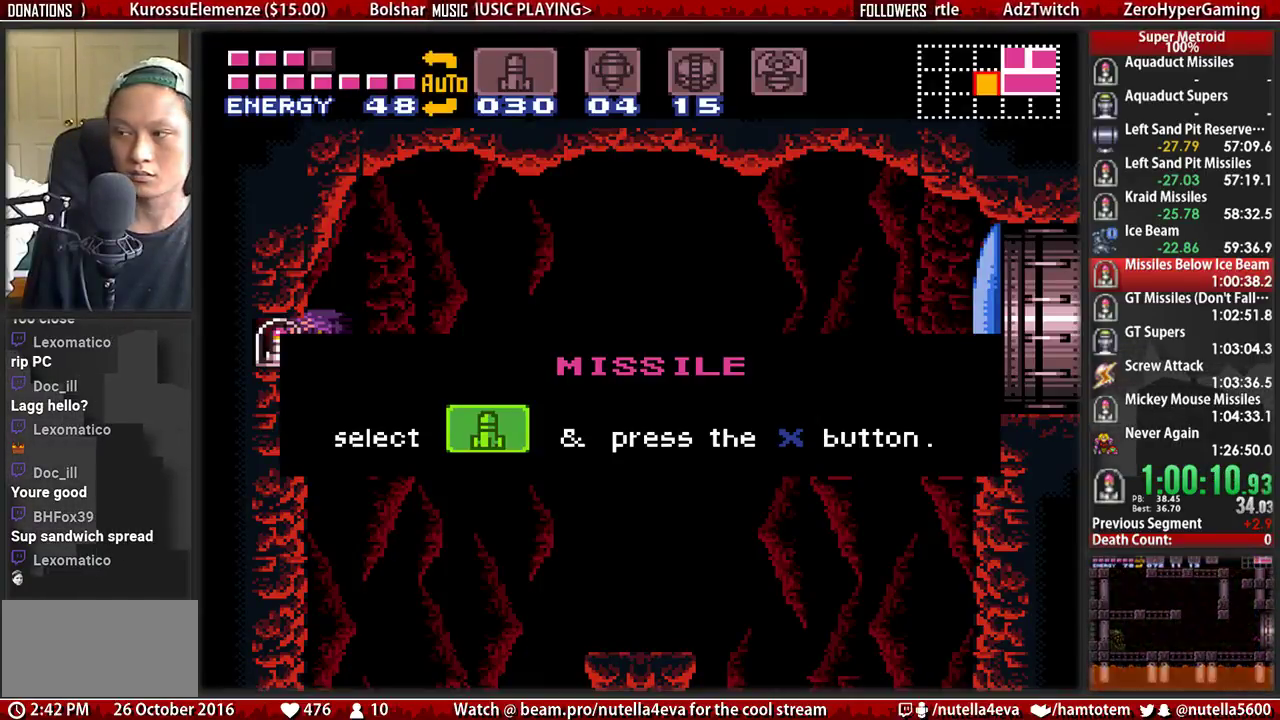
{"buttons": ["L1"], "events": []}
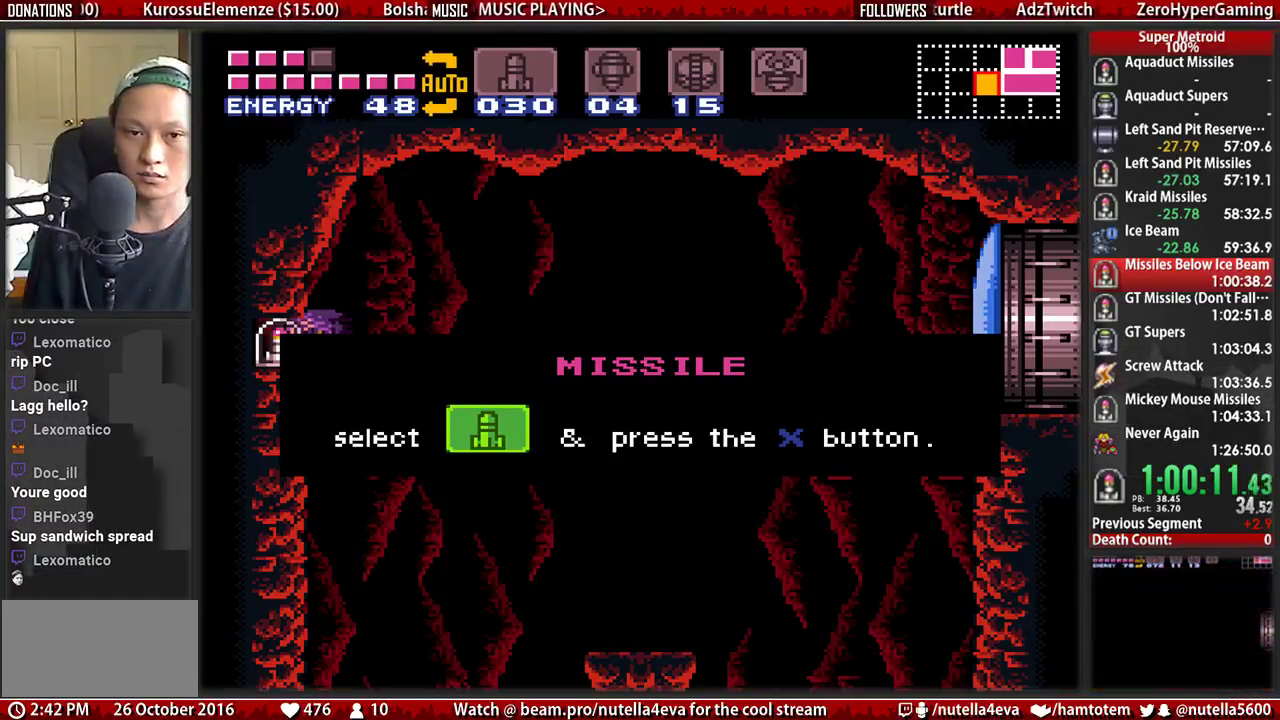
{"buttons": ["L1"], "events": []}
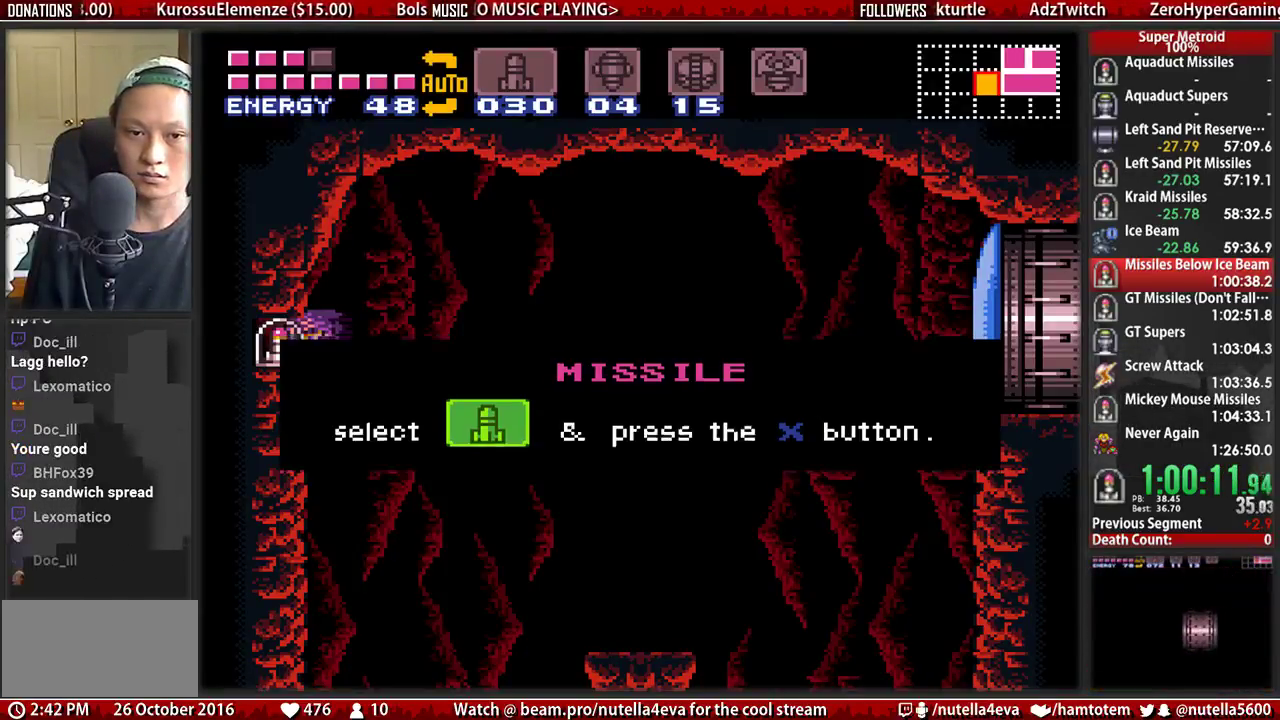
{"buttons": ["L1"], "events": []}
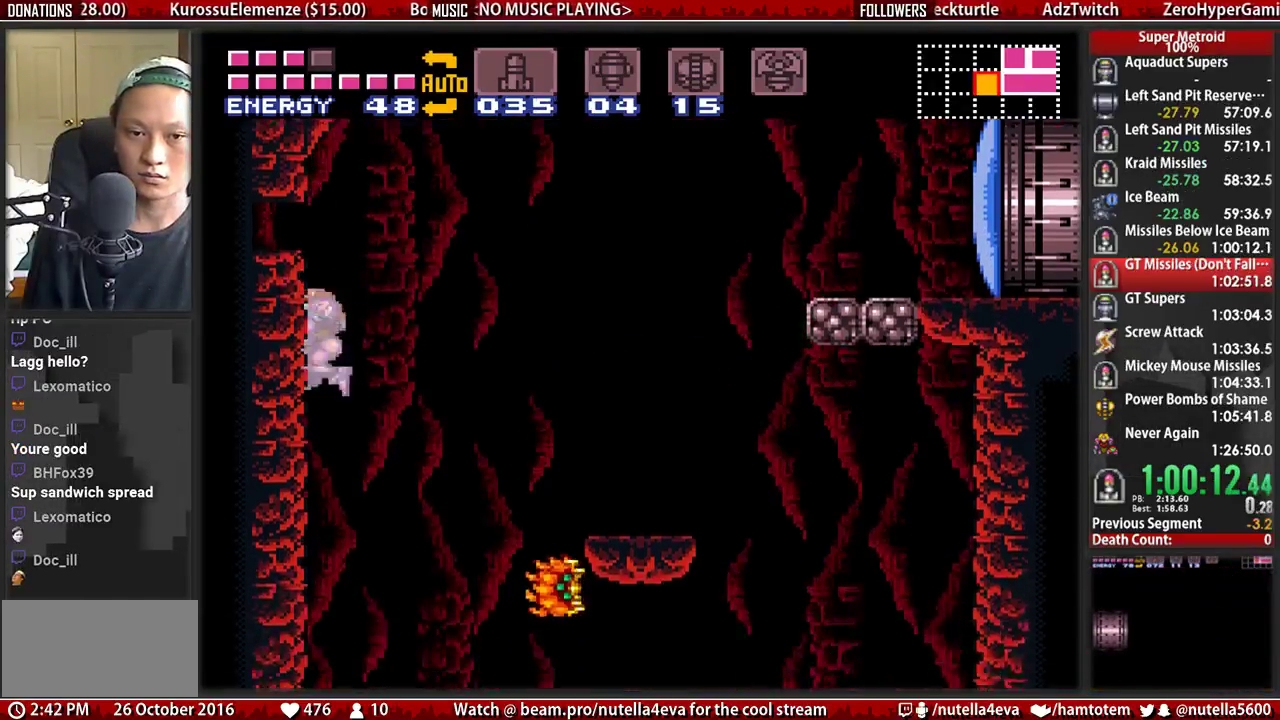
{"buttons": ["A"], "events": [[17, "A", "down"], [83, "L1", "up"]]}
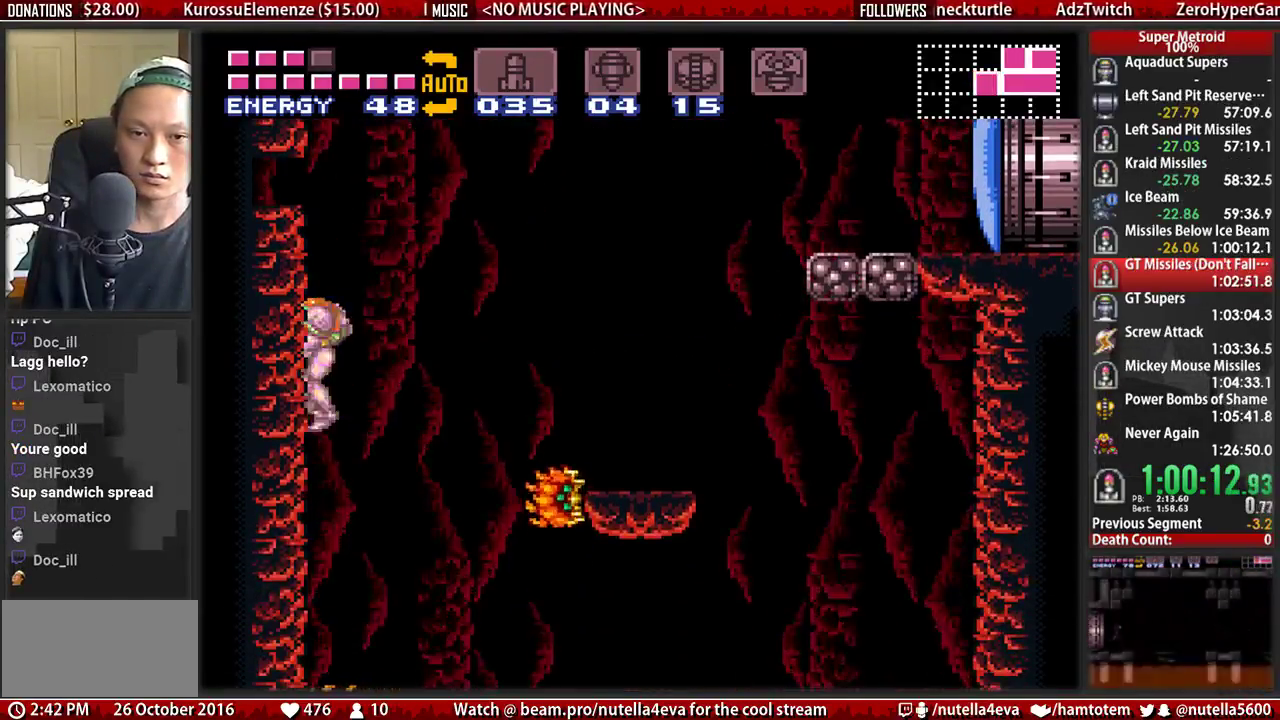
{"buttons": [], "events": [[433, "A", "up"]]}
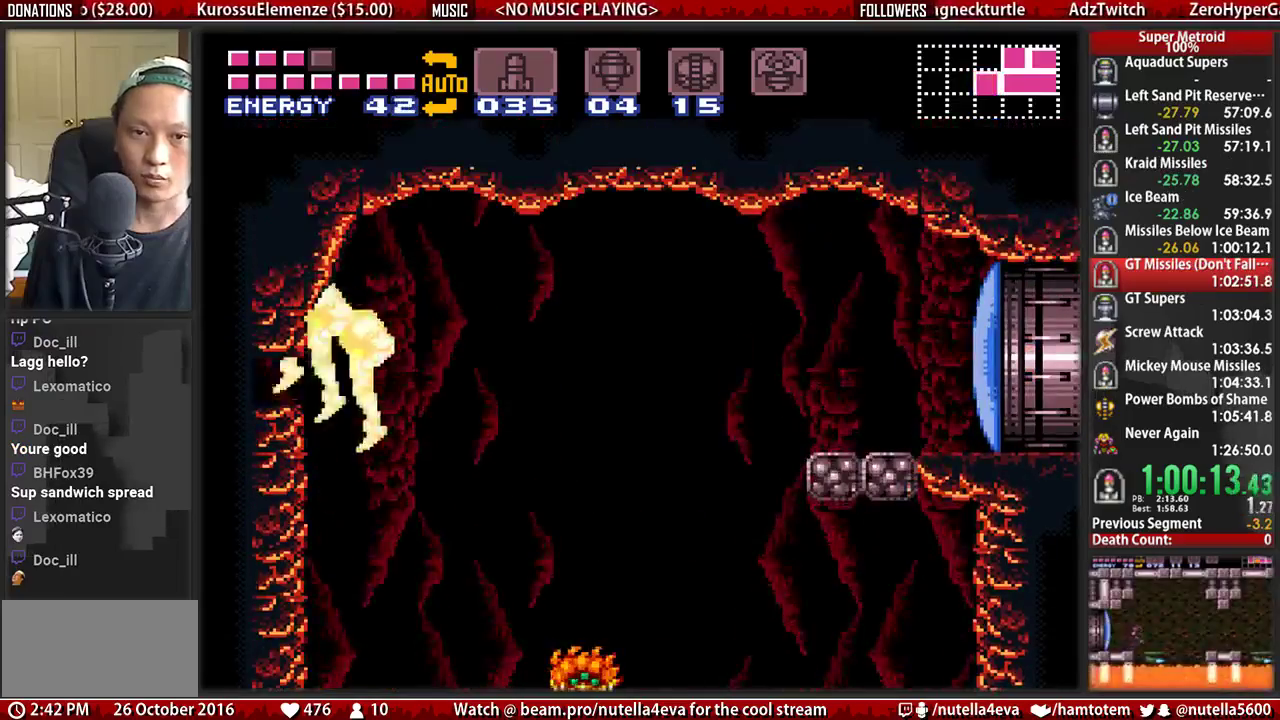
{"buttons": ["B", "DPAD_RIGHT"], "events": [[417, "DPAD_RIGHT", "down"], [500, "B", "down"]]}
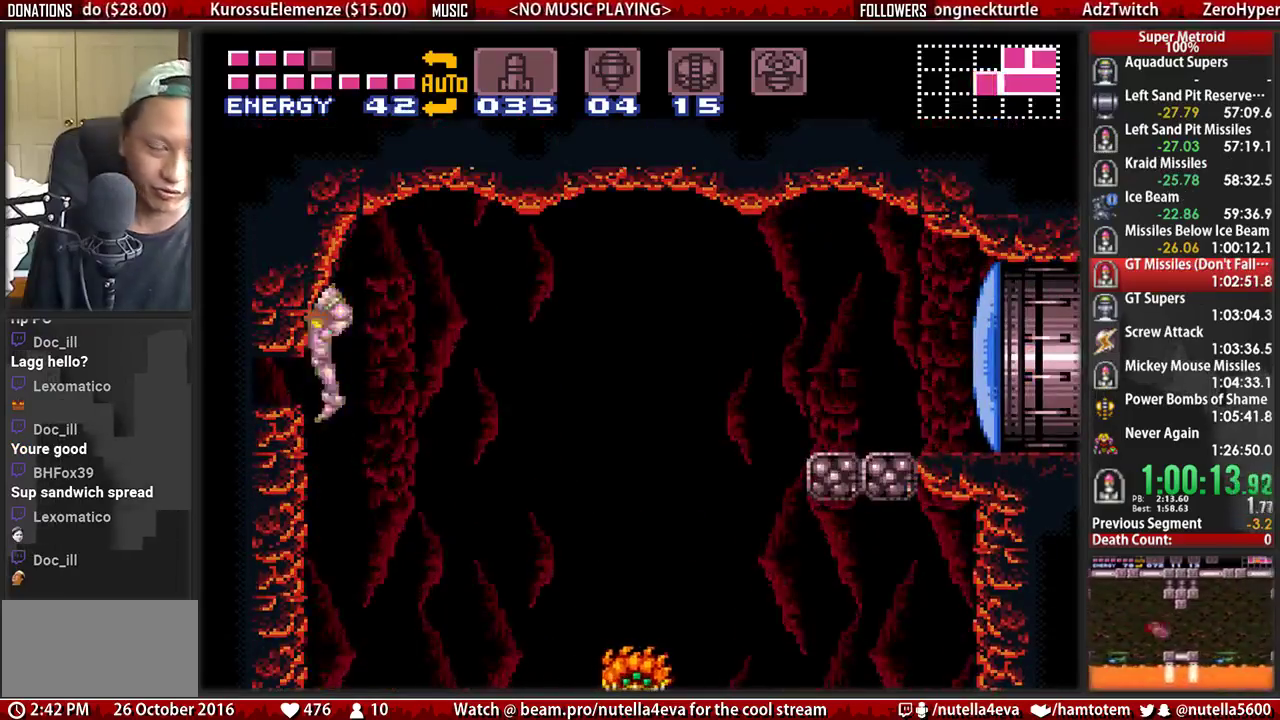
{"buttons": ["B", "DPAD_RIGHT"], "events": []}
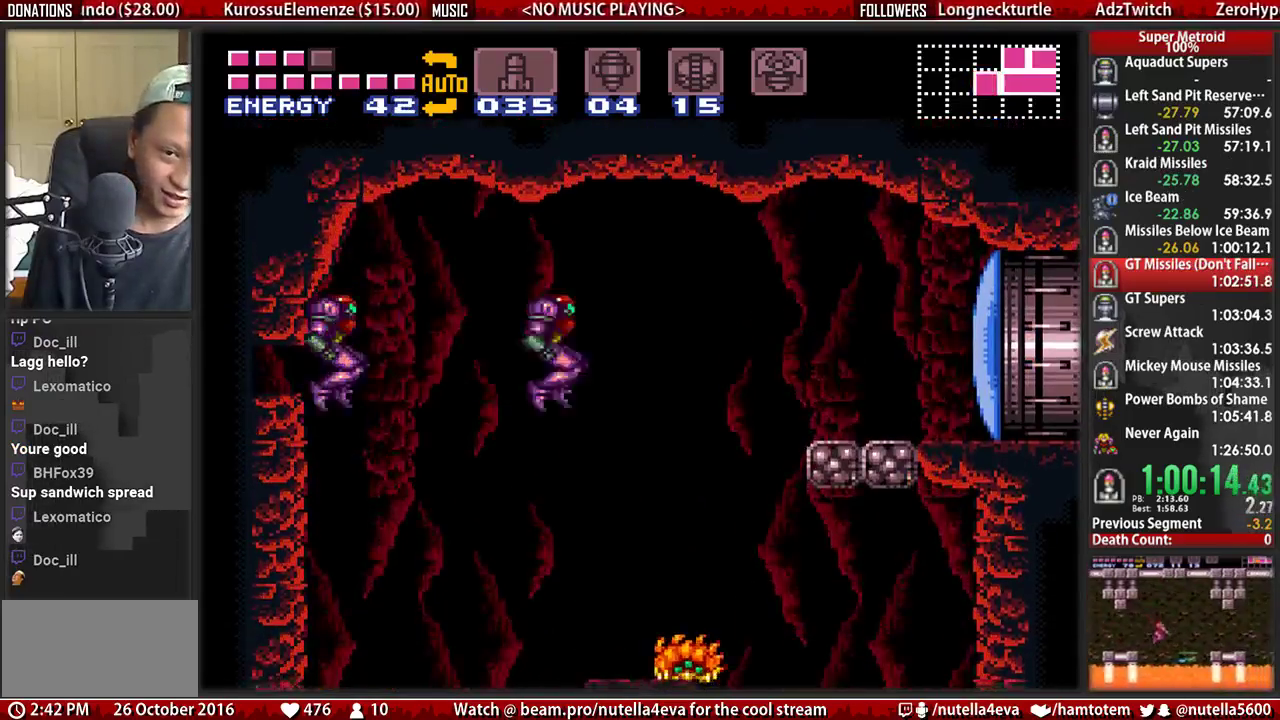
{"buttons": ["A", "DPAD_RIGHT"], "events": [[267, "A", "down"], [267, "B", "up"]]}
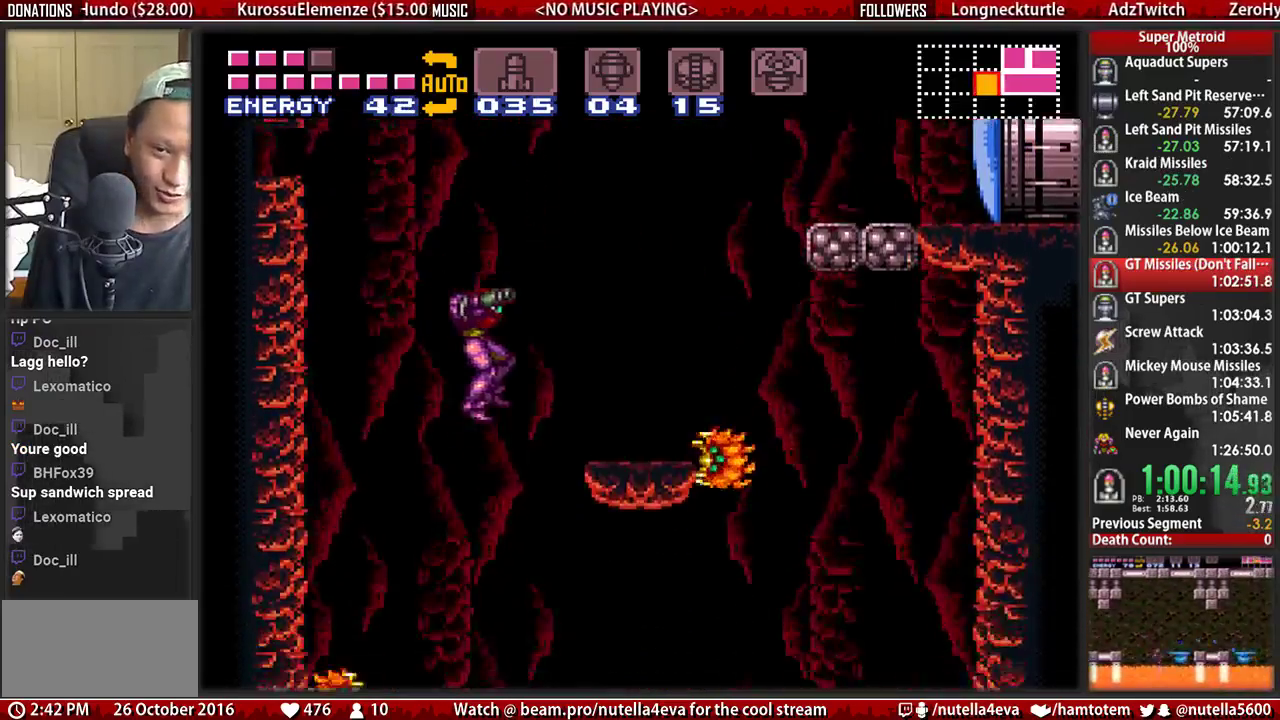
{"buttons": ["A"], "events": [[250, "DPAD_LEFT", "down"], [250, "DPAD_RIGHT", "up"], [333, "DPAD_LEFT", "up"]]}
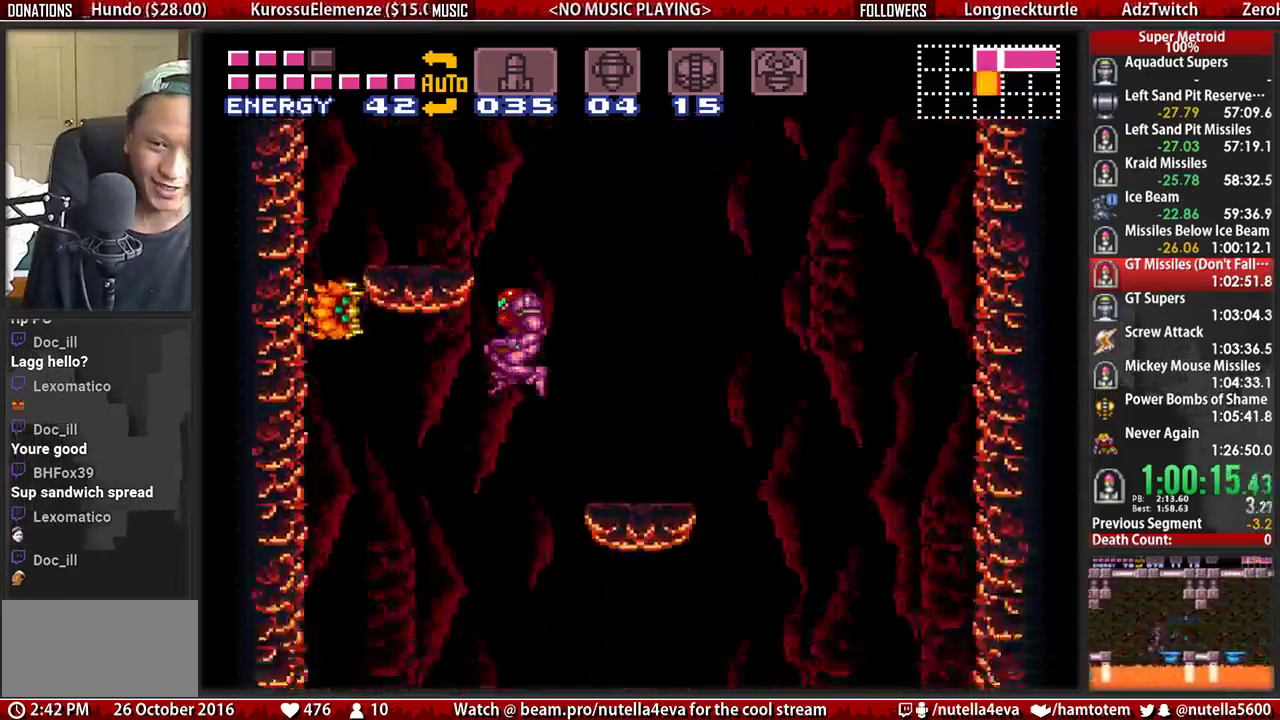
{"buttons": ["A"], "events": []}
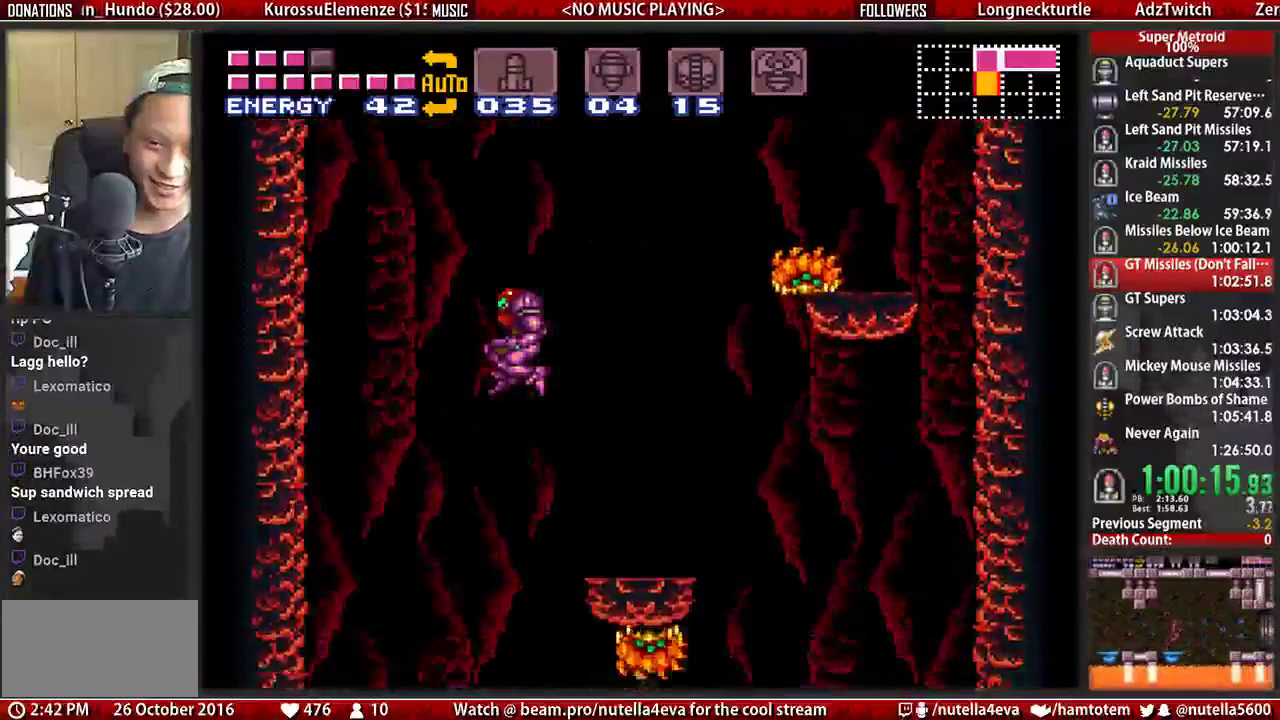
{"buttons": ["A"], "events": []}
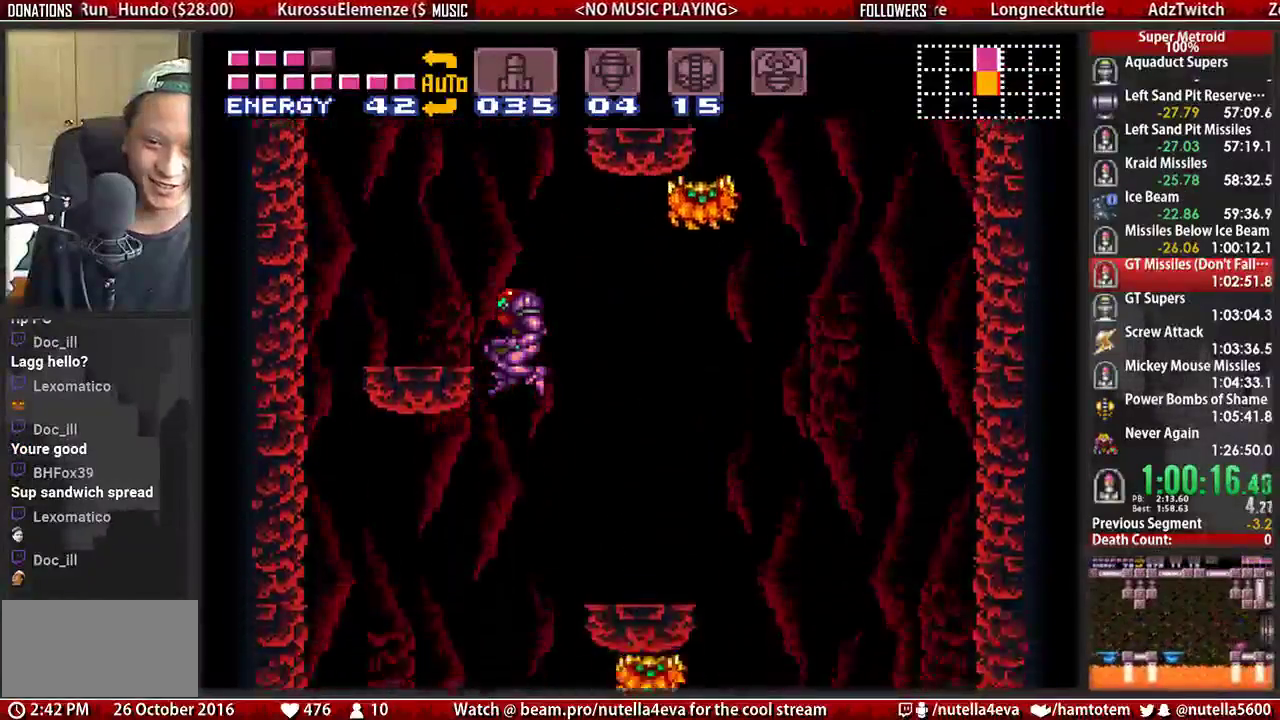
{"buttons": ["DPAD_RIGHT"], "events": [[300, "DPAD_RIGHT", "down"], [467, "A", "up"]]}
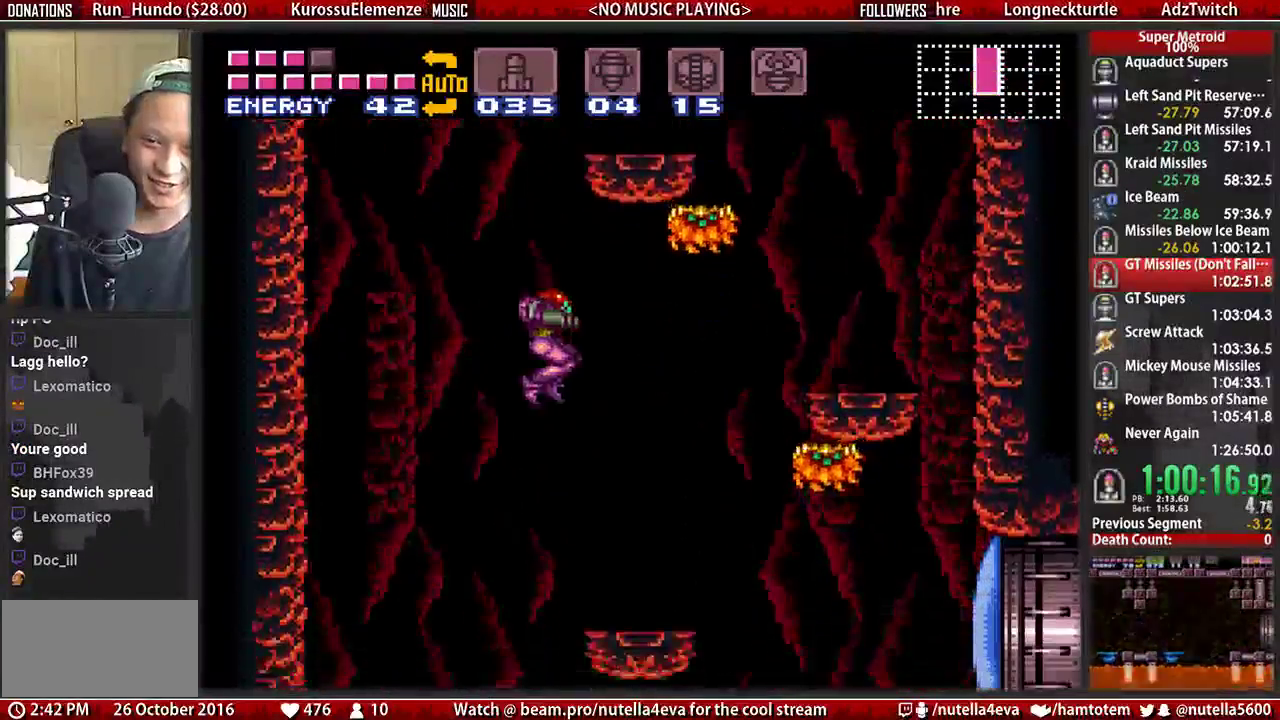
{"buttons": ["B", "DPAD_RIGHT"], "events": [[267, "X", "down"], [350, "X", "up"], [433, "B", "down"]]}
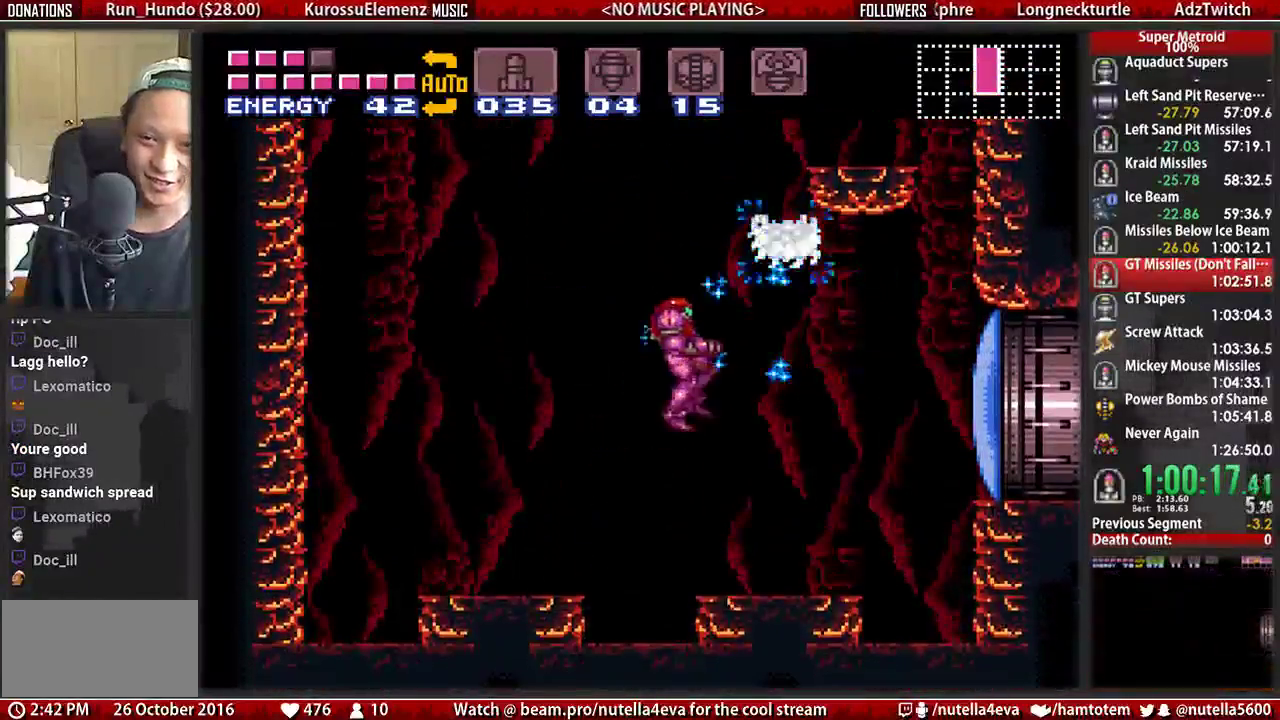
{"buttons": ["B", "DPAD_RIGHT"], "events": []}
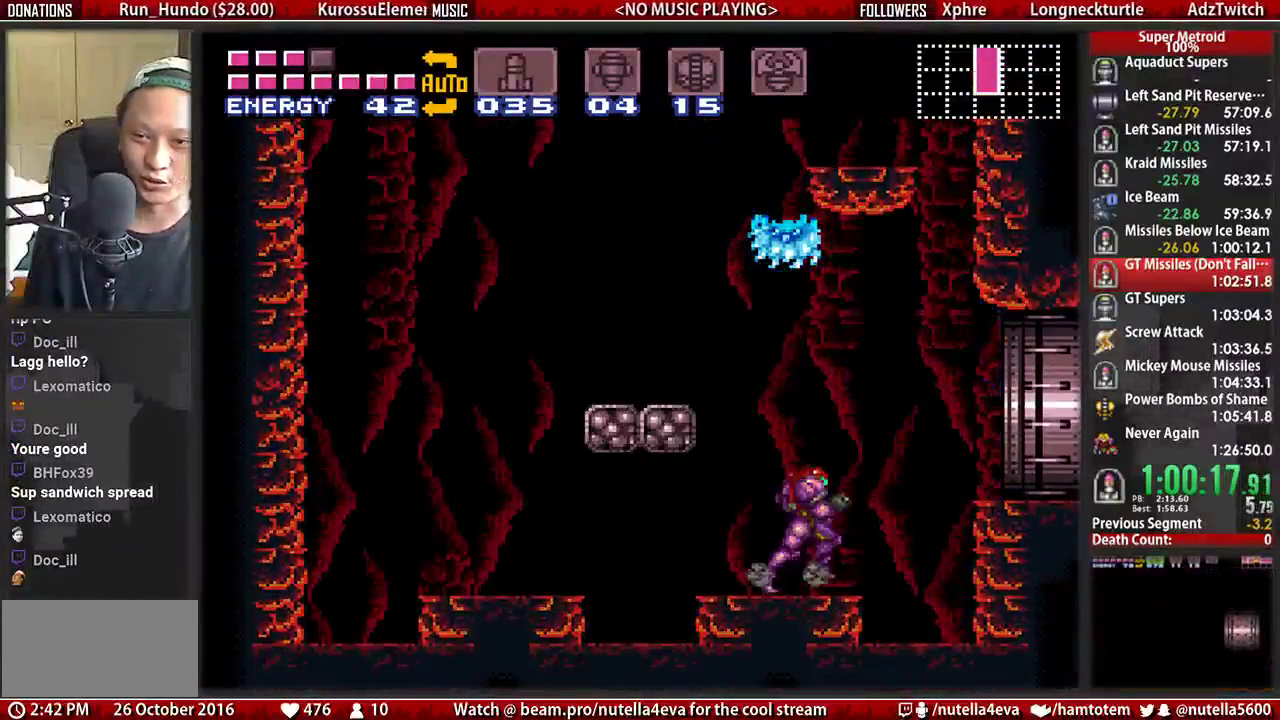
{"buttons": ["B", "DPAD_RIGHT"], "events": [[50, "A", "down"], [50, "B", "up"], [217, "A", "up"], [367, "B", "down"]]}
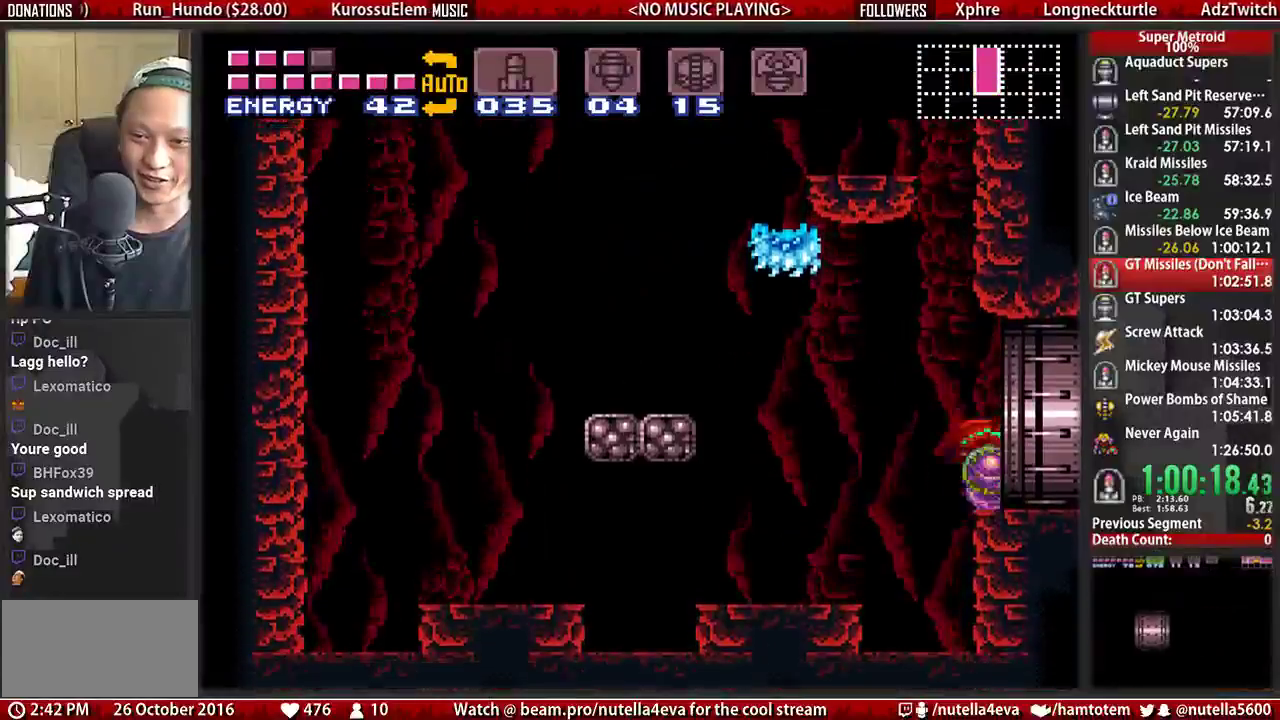
{"buttons": ["B", "DPAD_RIGHT"], "events": []}
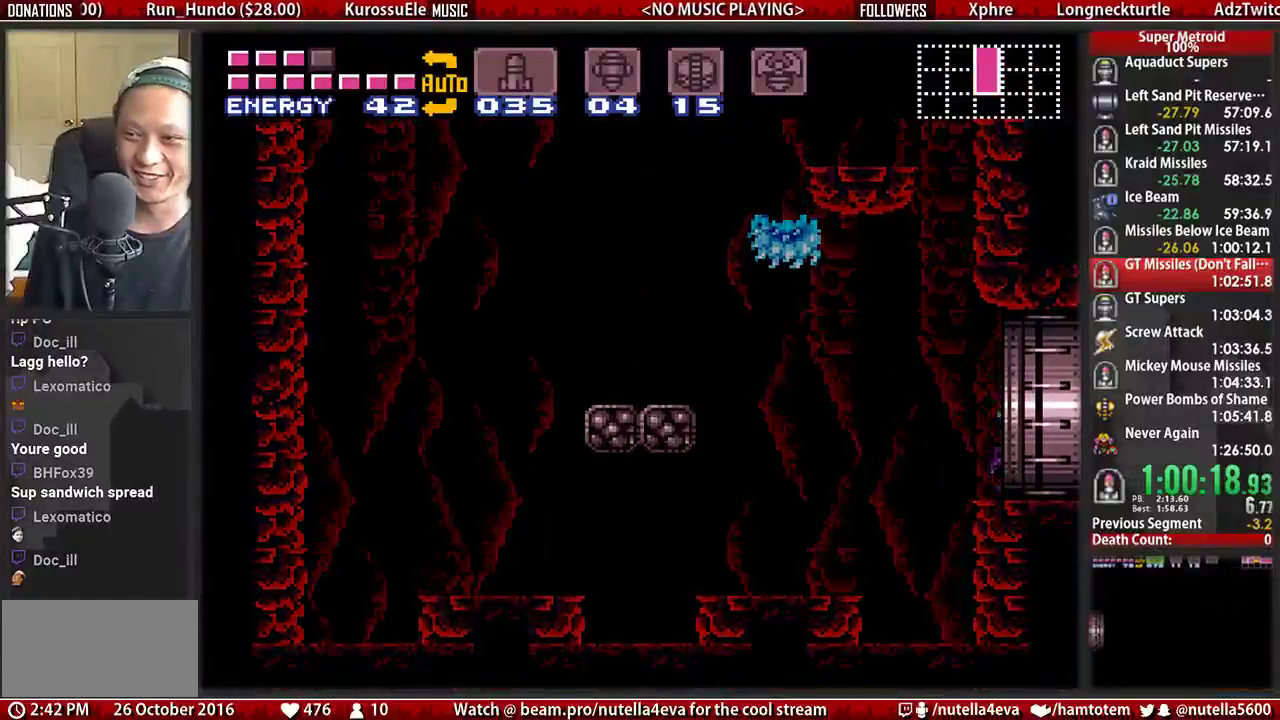
{"buttons": ["B", "DPAD_RIGHT"], "events": []}
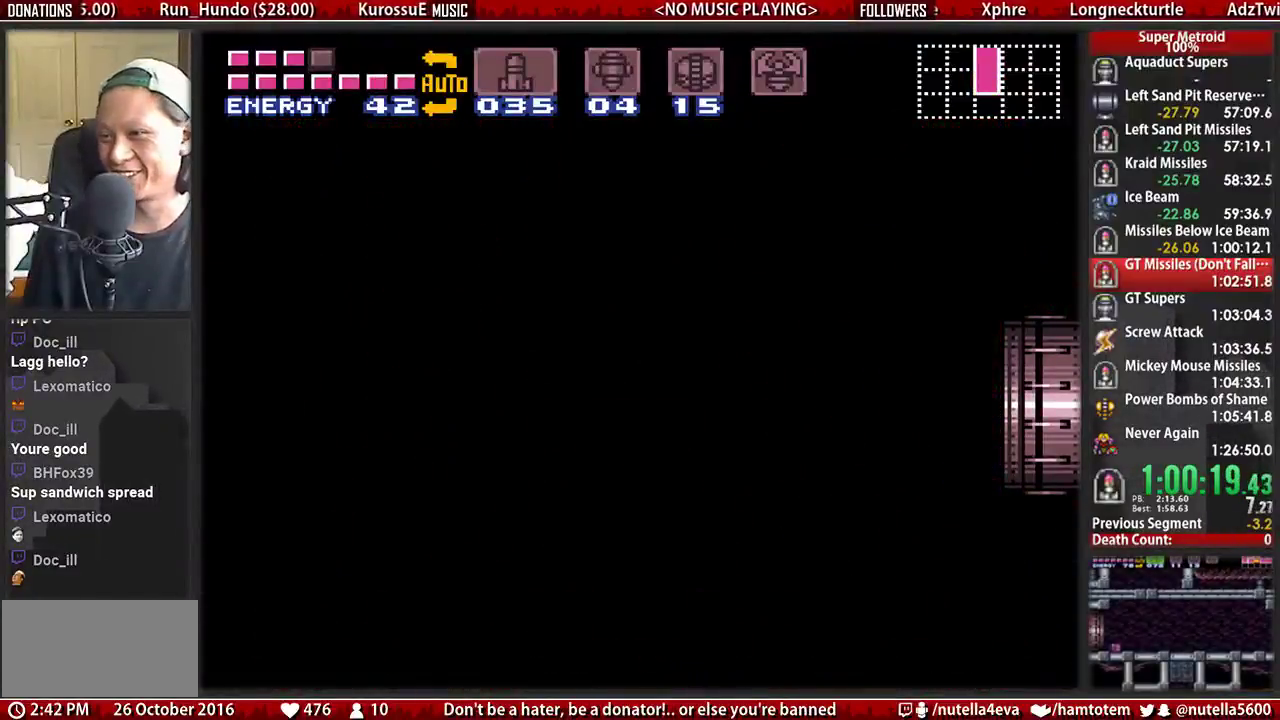
{"buttons": ["B", "DPAD_RIGHT"], "events": []}
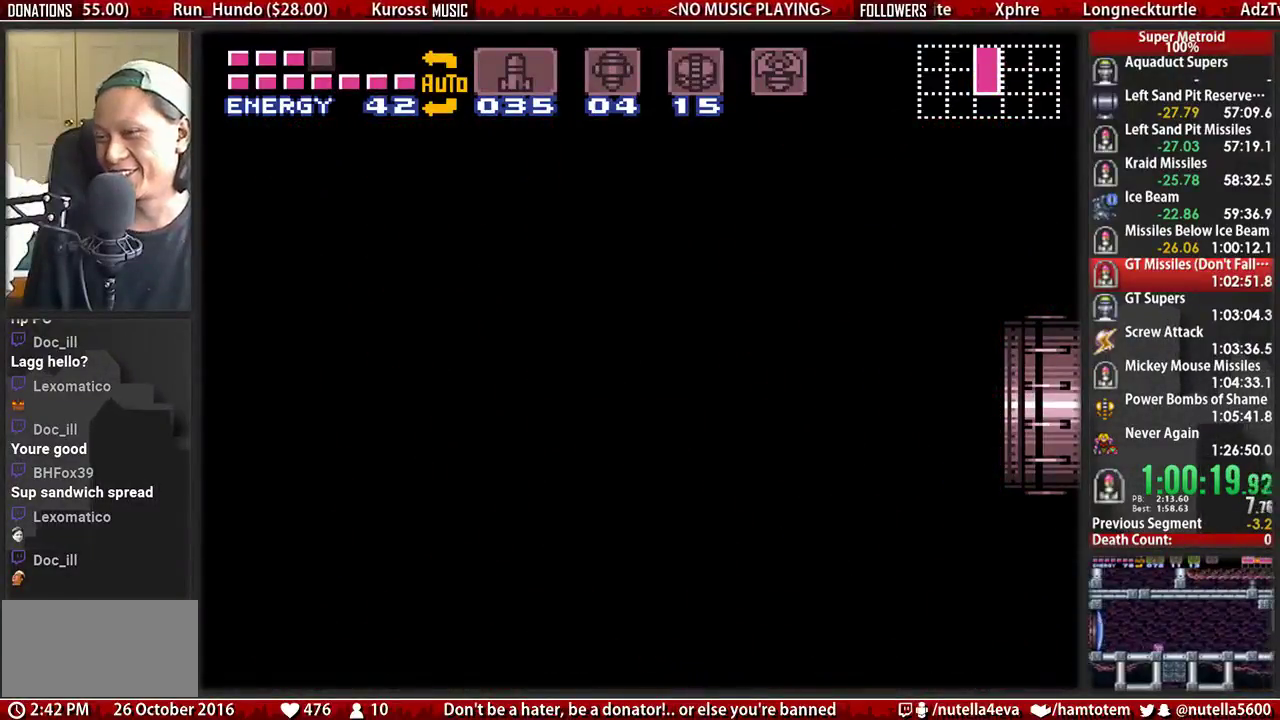
{"buttons": ["B", "DPAD_RIGHT"], "events": []}
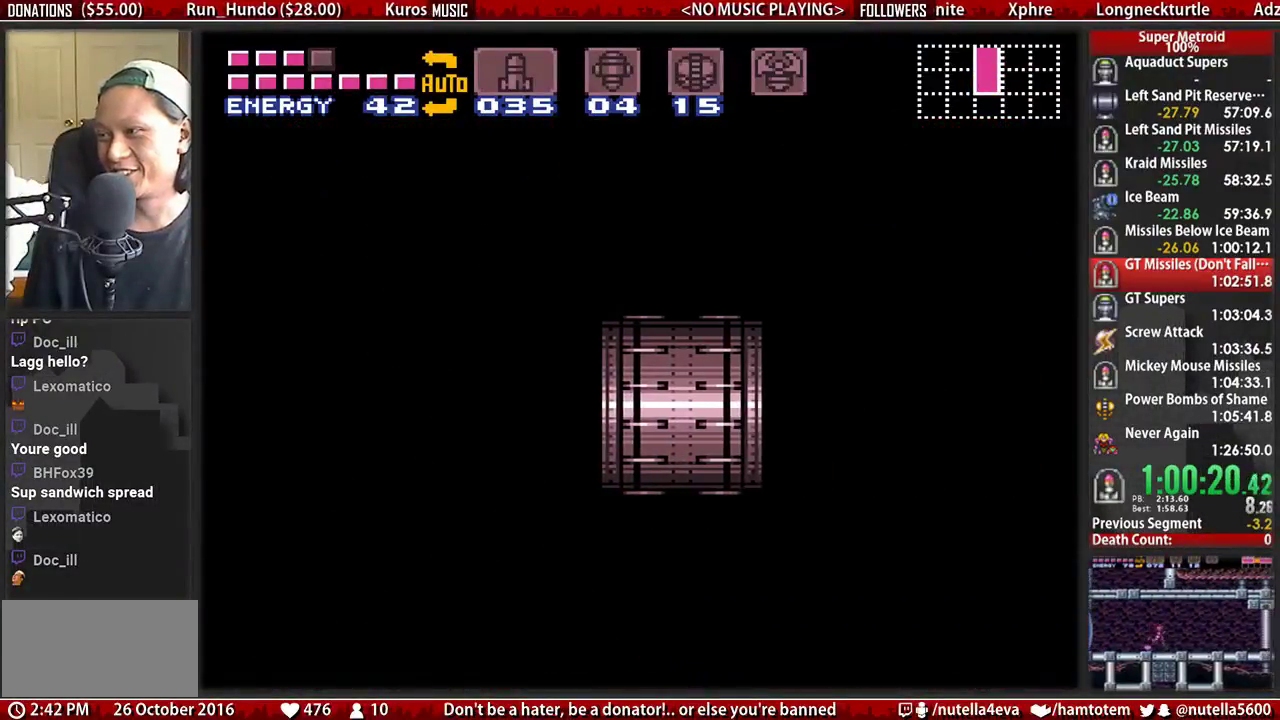
{"buttons": ["B", "R1", "DPAD_RIGHT"], "events": [[217, "R1", "down"]]}
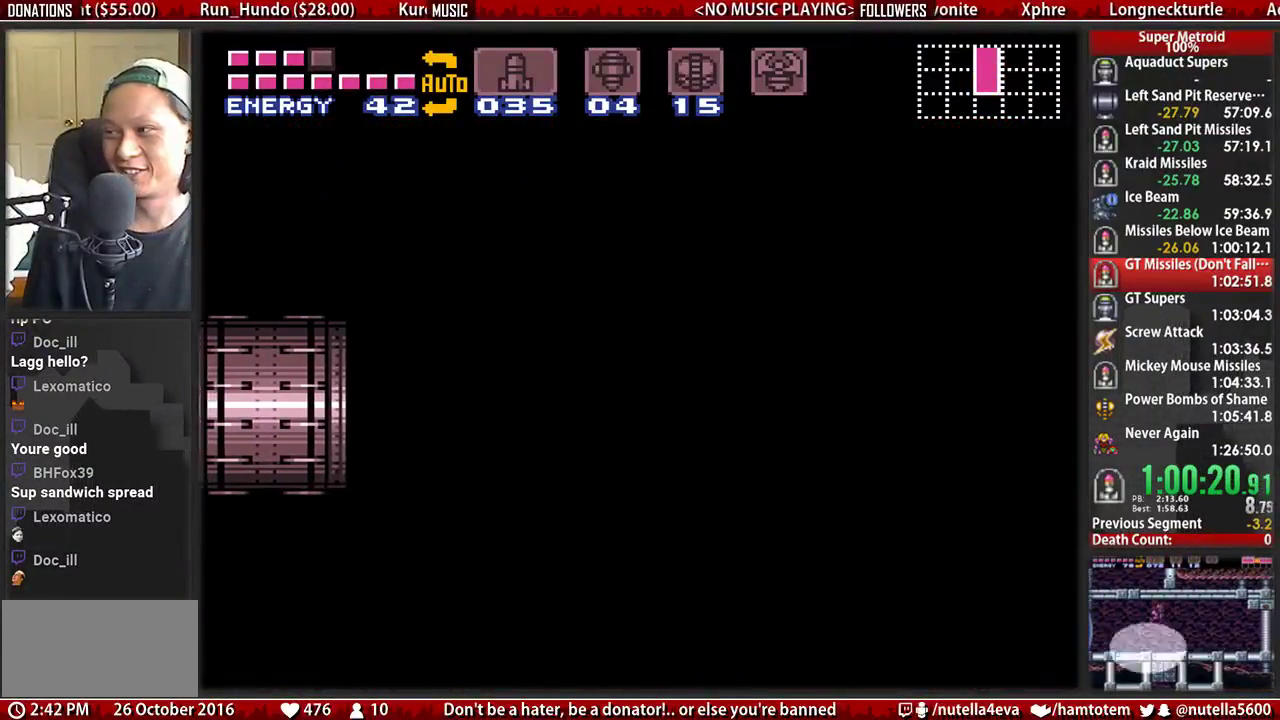
{"buttons": ["B", "R1", "DPAD_RIGHT"], "events": []}
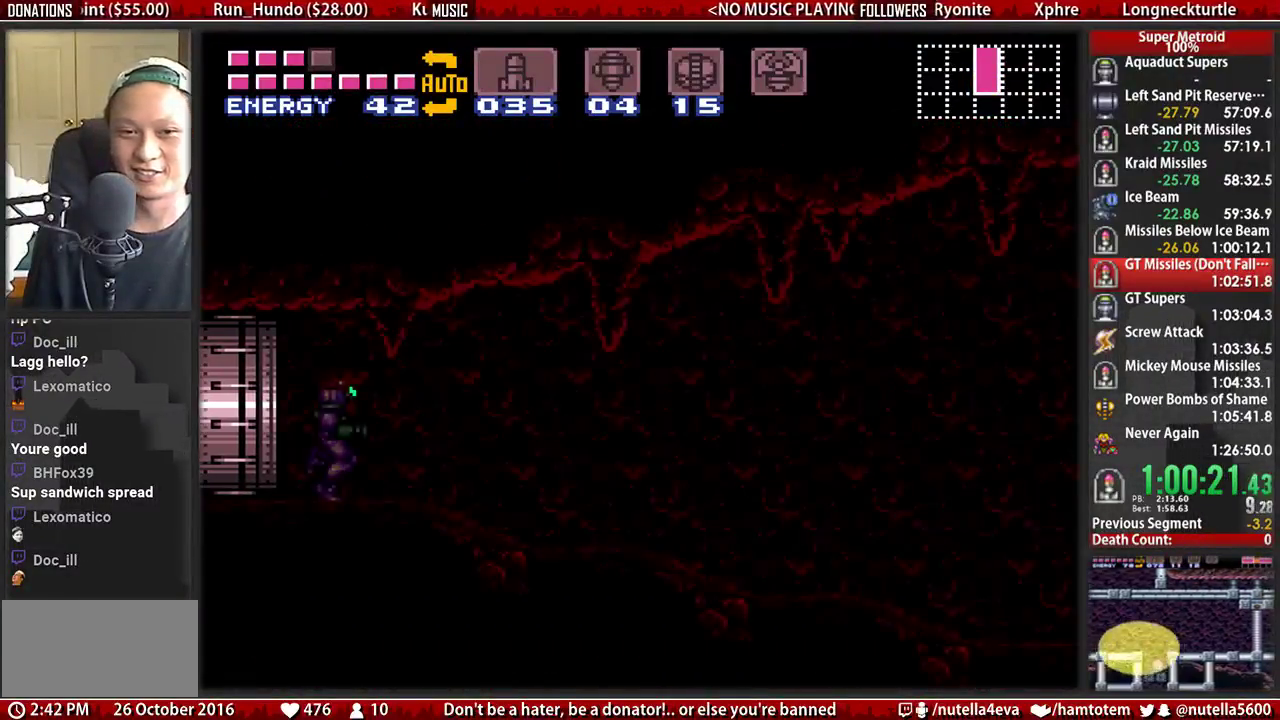
{"buttons": ["B", "R1", "DPAD_RIGHT"], "events": []}
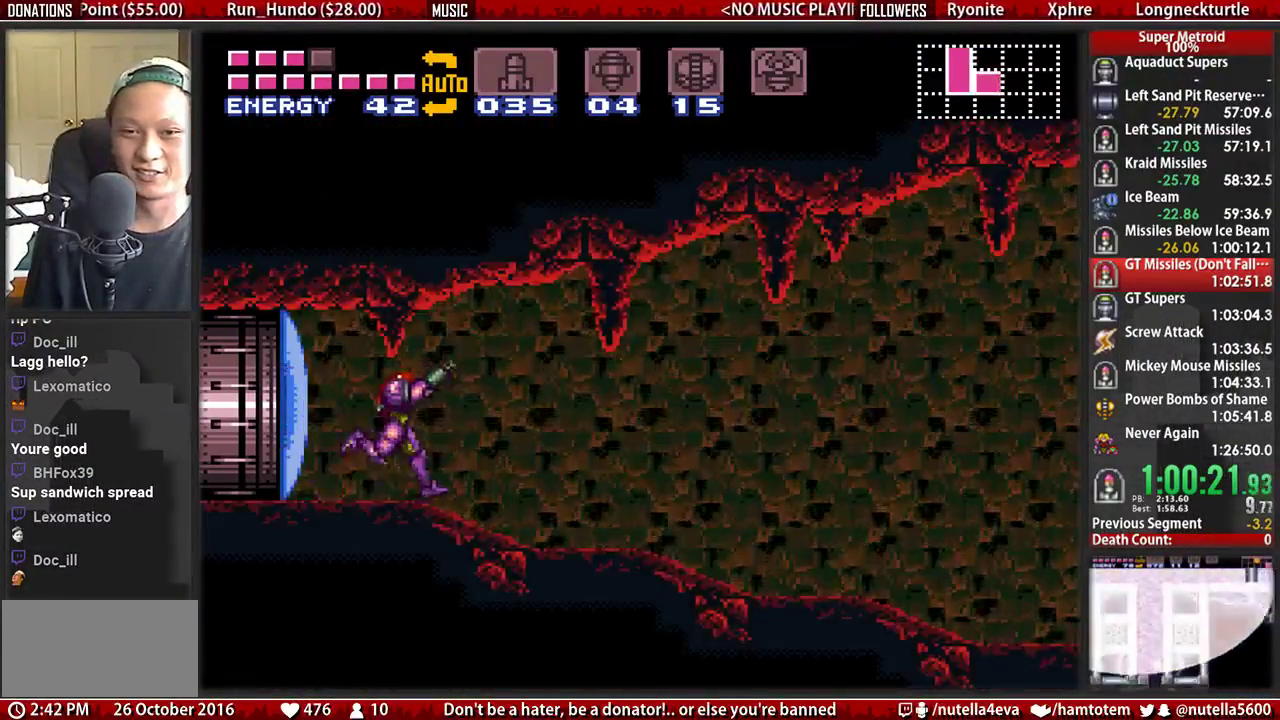
{"buttons": ["B", "X", "DPAD_RIGHT"], "events": [[50, "X", "down"], [433, "R1", "up"]]}
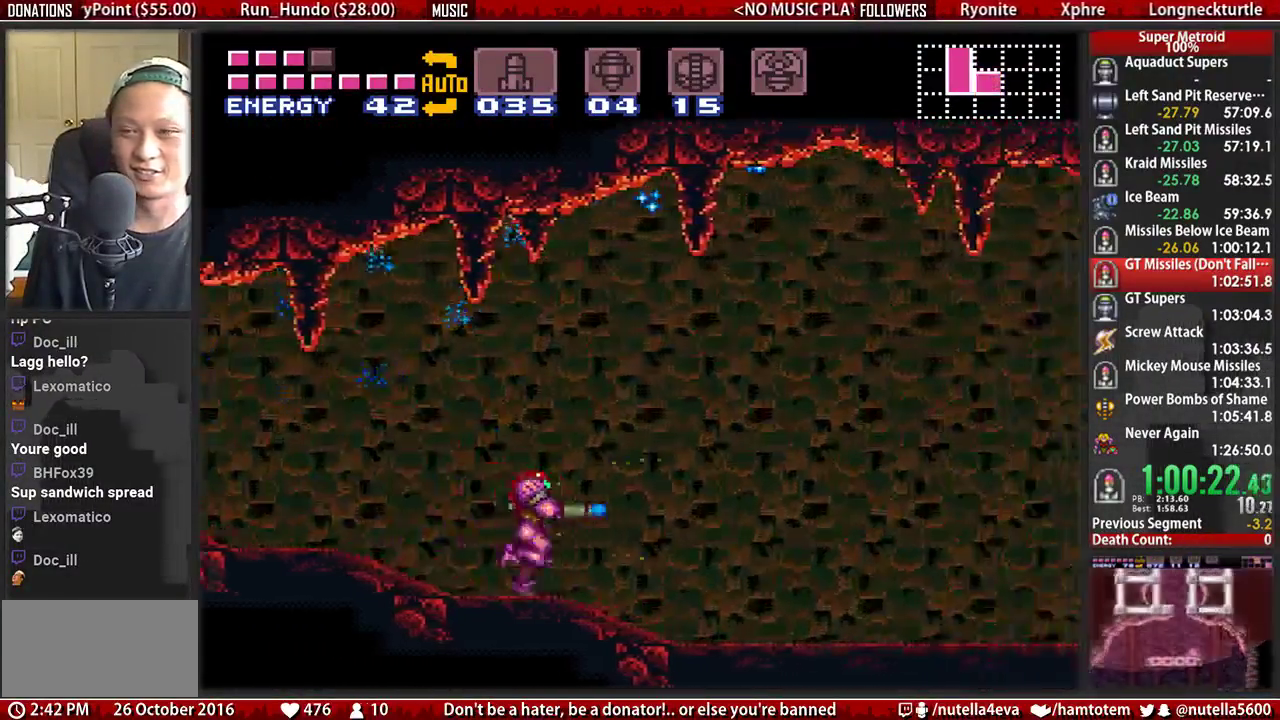
{"buttons": ["B", "X", "DPAD_RIGHT"], "events": []}